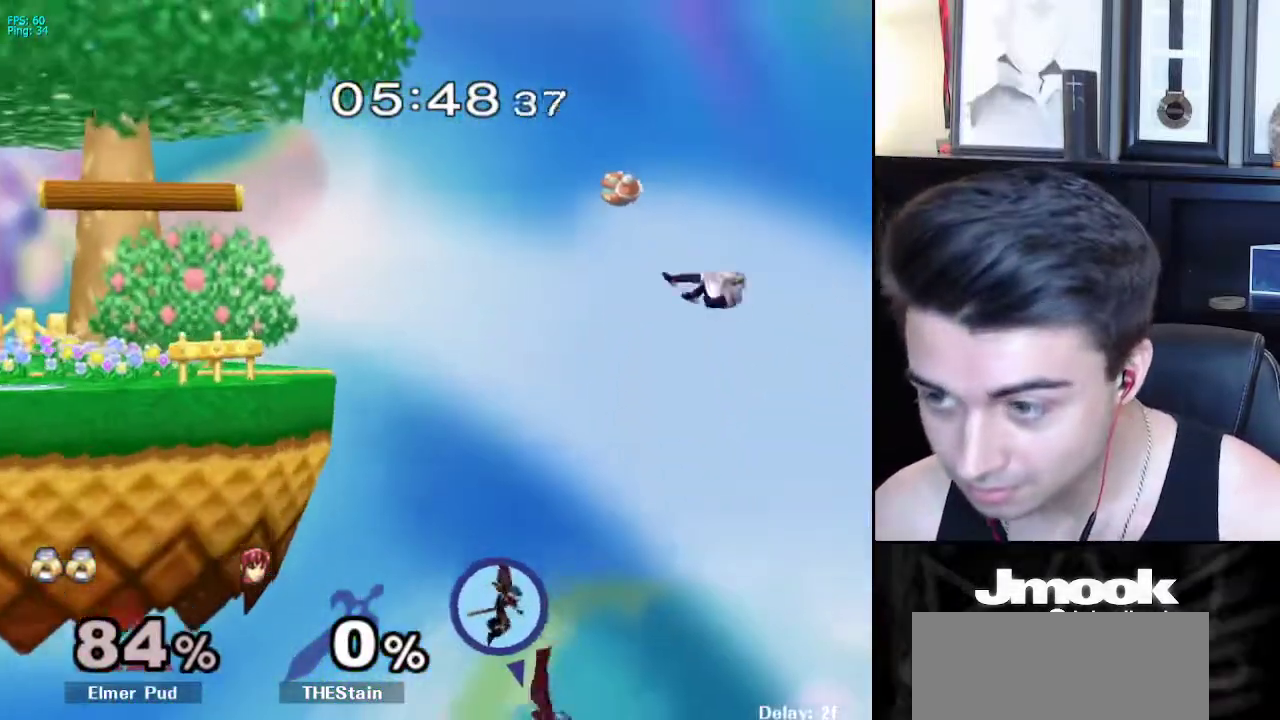
Gameplay with a controller (Nintendo layout); each line is a JSON object with the inputs held at the frame after it. "events" lists button and stick changes between this image and that frame as [ms after this image, input, new state], when the widget could be followed in between. Not read: L3 R3 START.
{"buttons": [], "left_stick": "left", "right_stick": "center", "events": []}
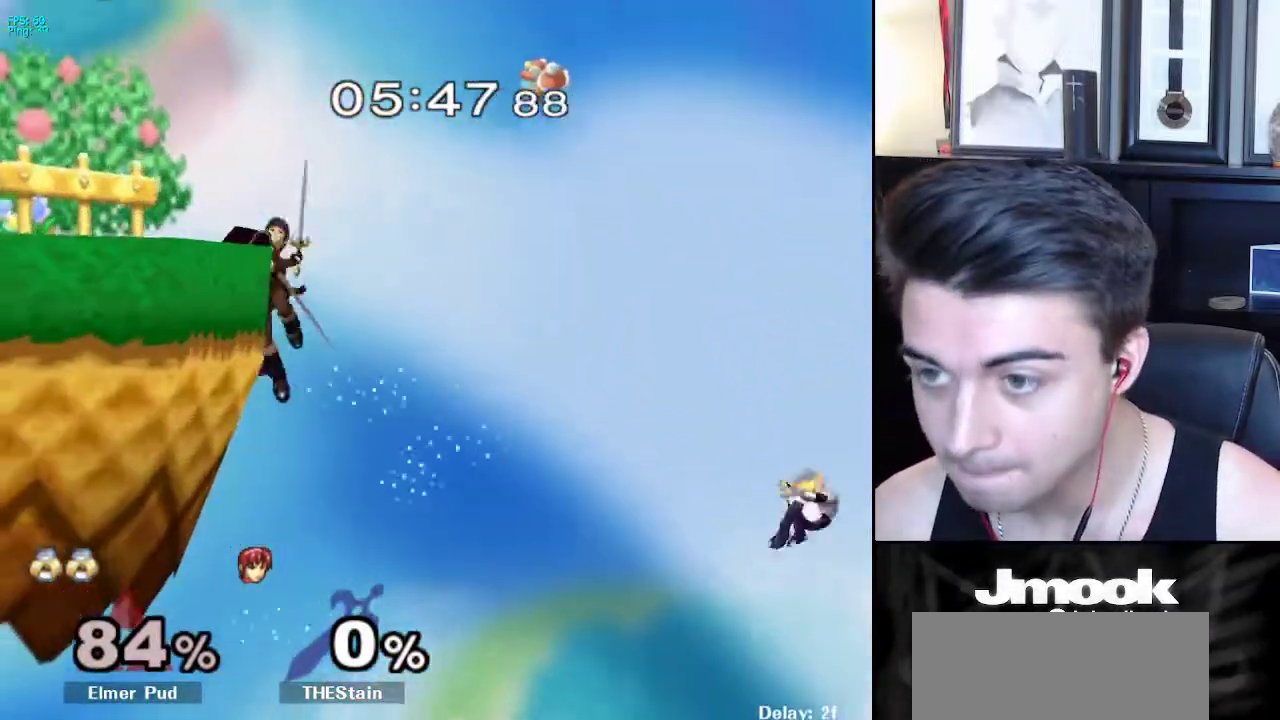
{"buttons": ["B"], "left_stick": "up-left", "right_stick": "center", "events": [[183, "X", "down"], [300, "X", "up"], [417, "left_stick", "up-left"], [467, "B", "down"]]}
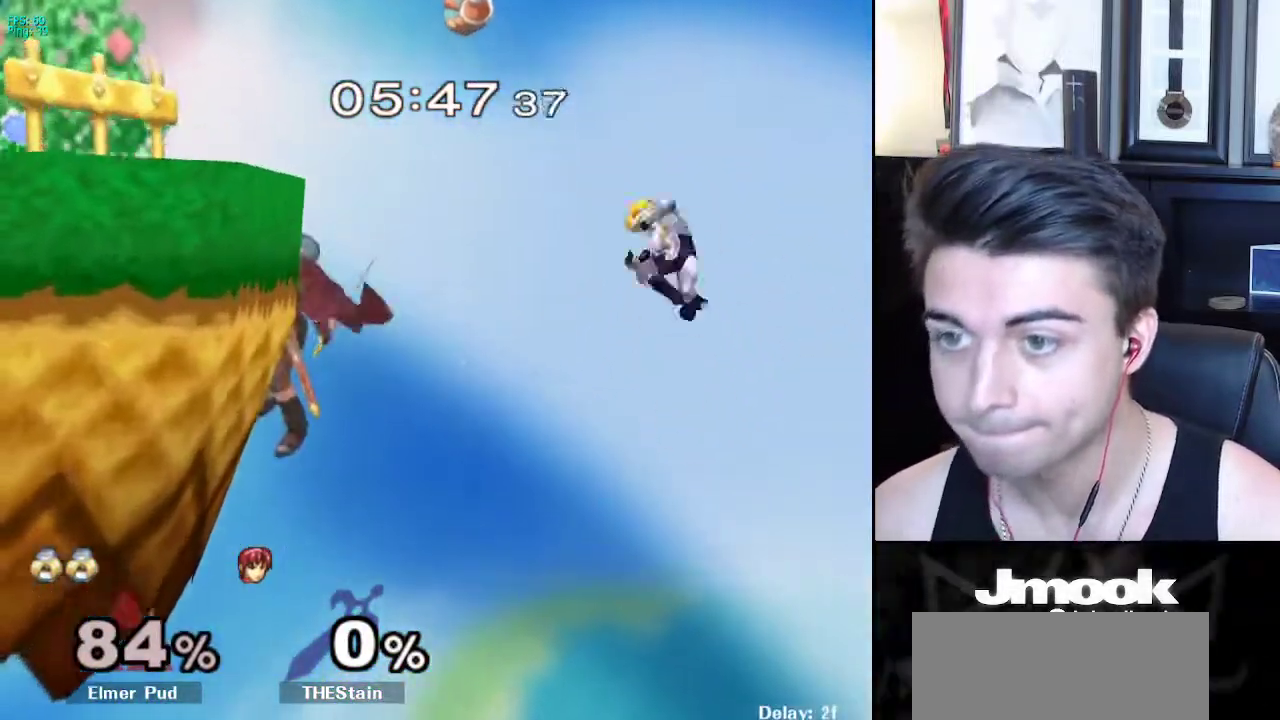
{"buttons": ["B"], "left_stick": "left", "right_stick": "center", "events": [[217, "left_stick", "left"]]}
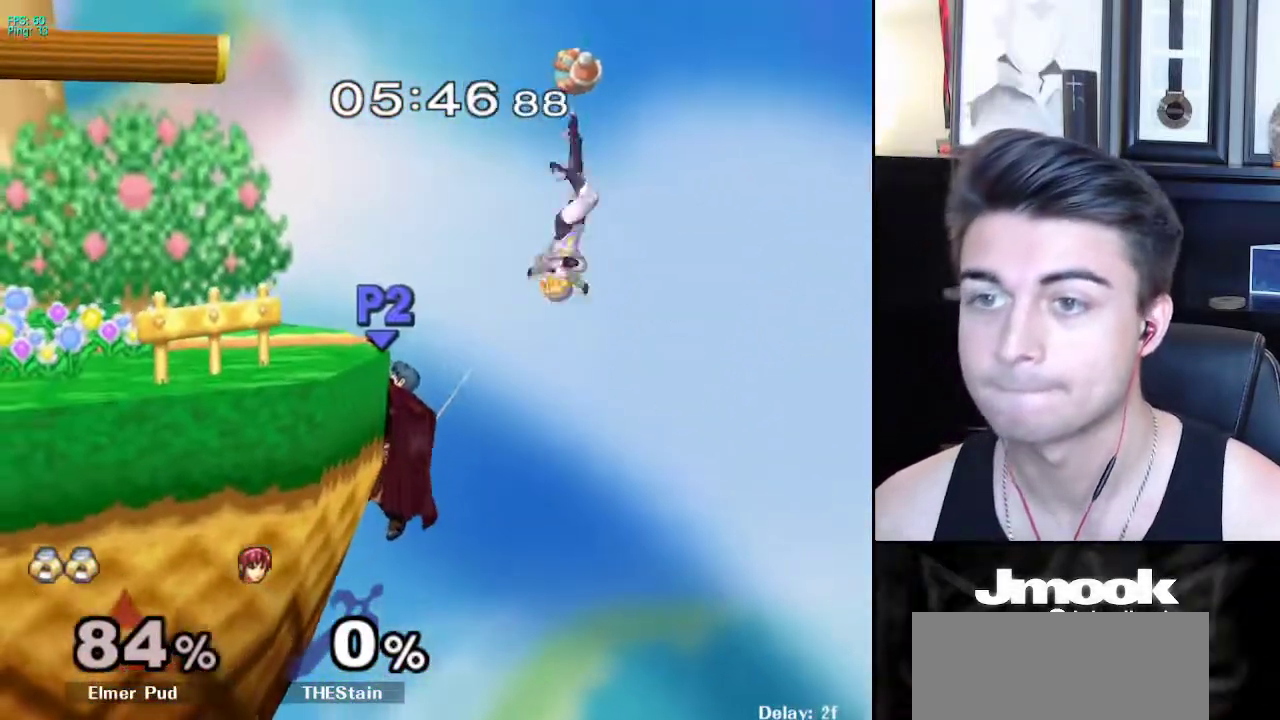
{"buttons": [], "left_stick": "up-left", "right_stick": "center", "events": [[317, "B", "up"], [467, "left_stick", "up-left"]]}
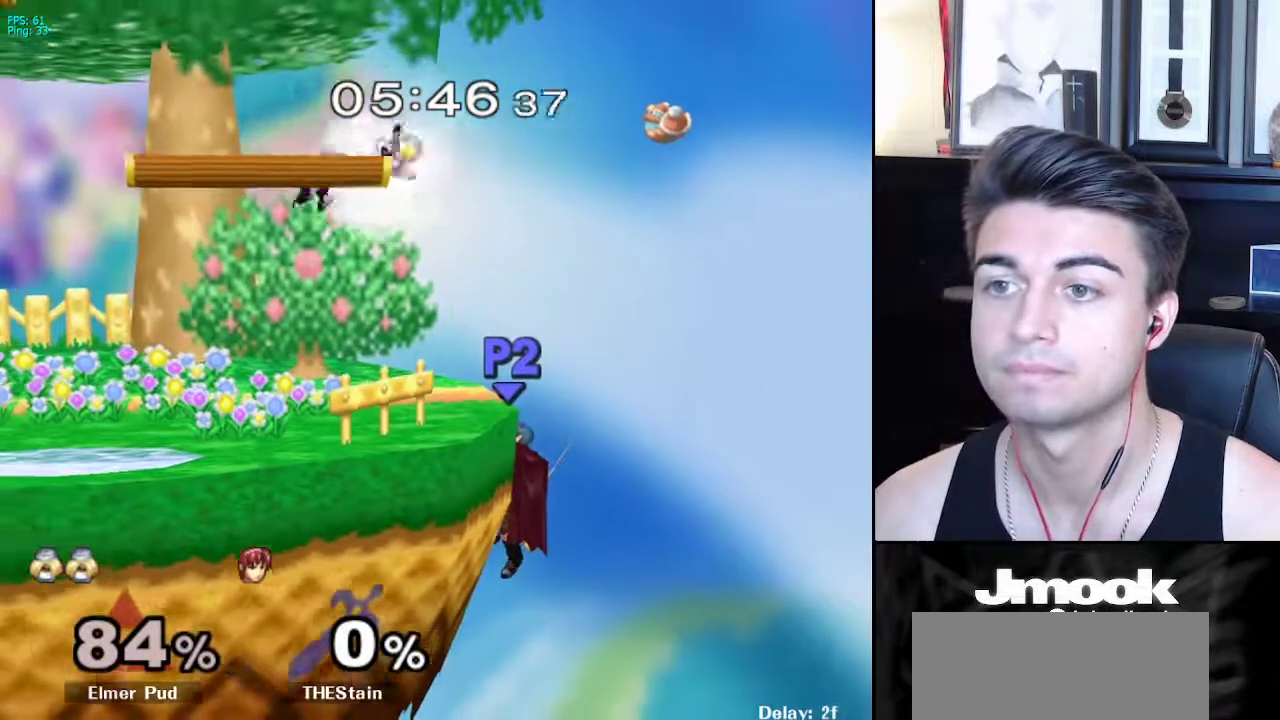
{"buttons": [], "left_stick": "center", "right_stick": "down", "events": [[83, "left_stick", "center"], [400, "right_stick", "down"]]}
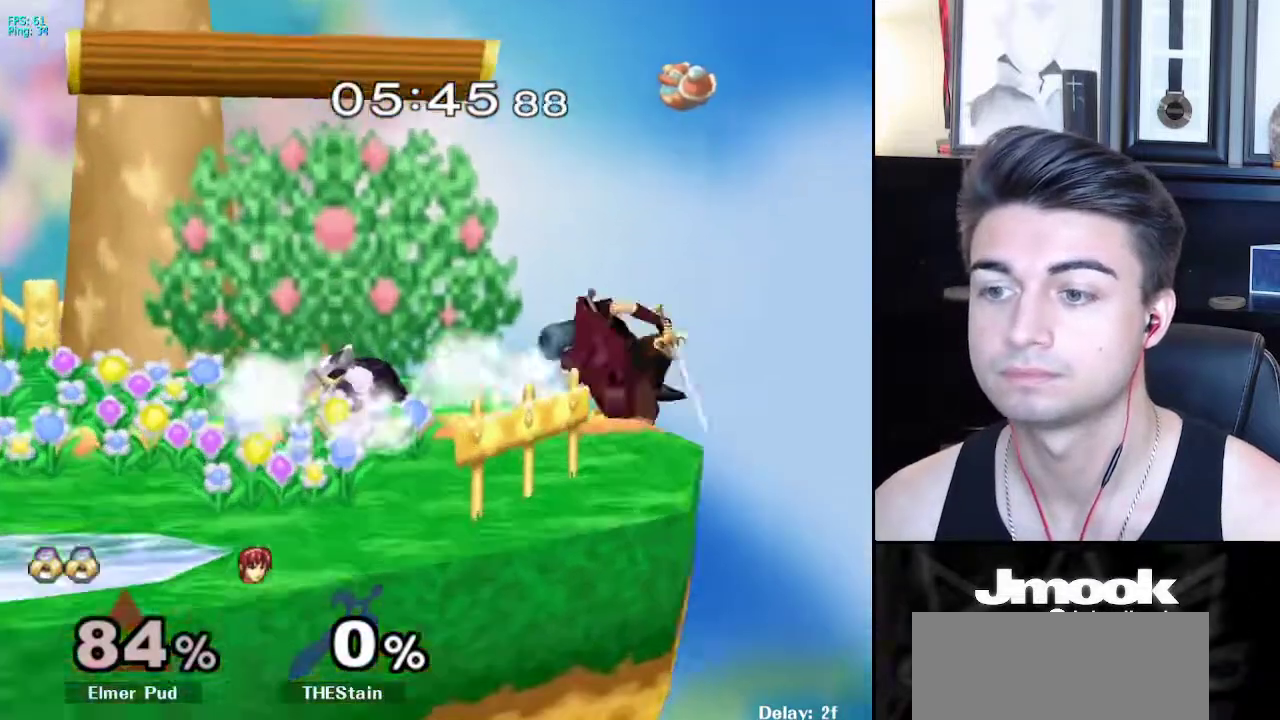
{"buttons": [], "left_stick": "up", "right_stick": "down-right", "events": [[233, "left_stick", "right"], [333, "left_stick", "up-right"], [333, "right_stick", "down-right"], [450, "left_stick", "up"]]}
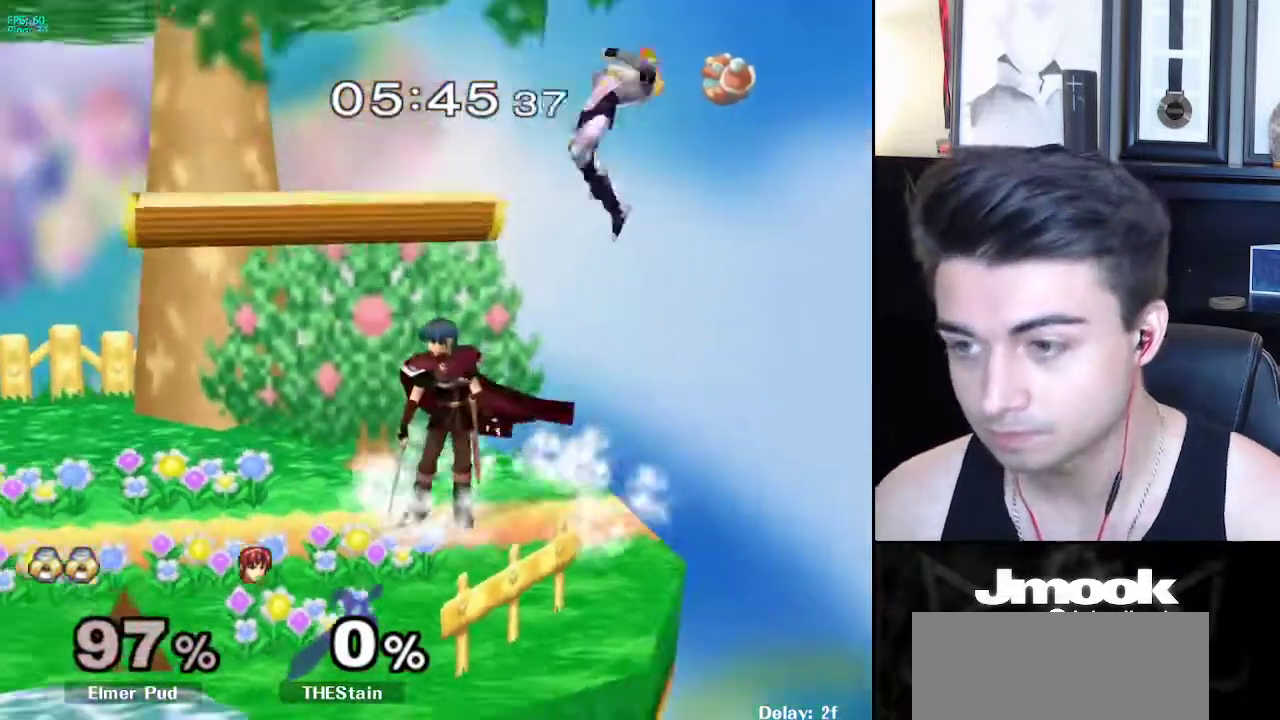
{"buttons": [], "left_stick": "center", "right_stick": "center", "events": [[50, "left_stick", "center"], [67, "right_stick", "center"]]}
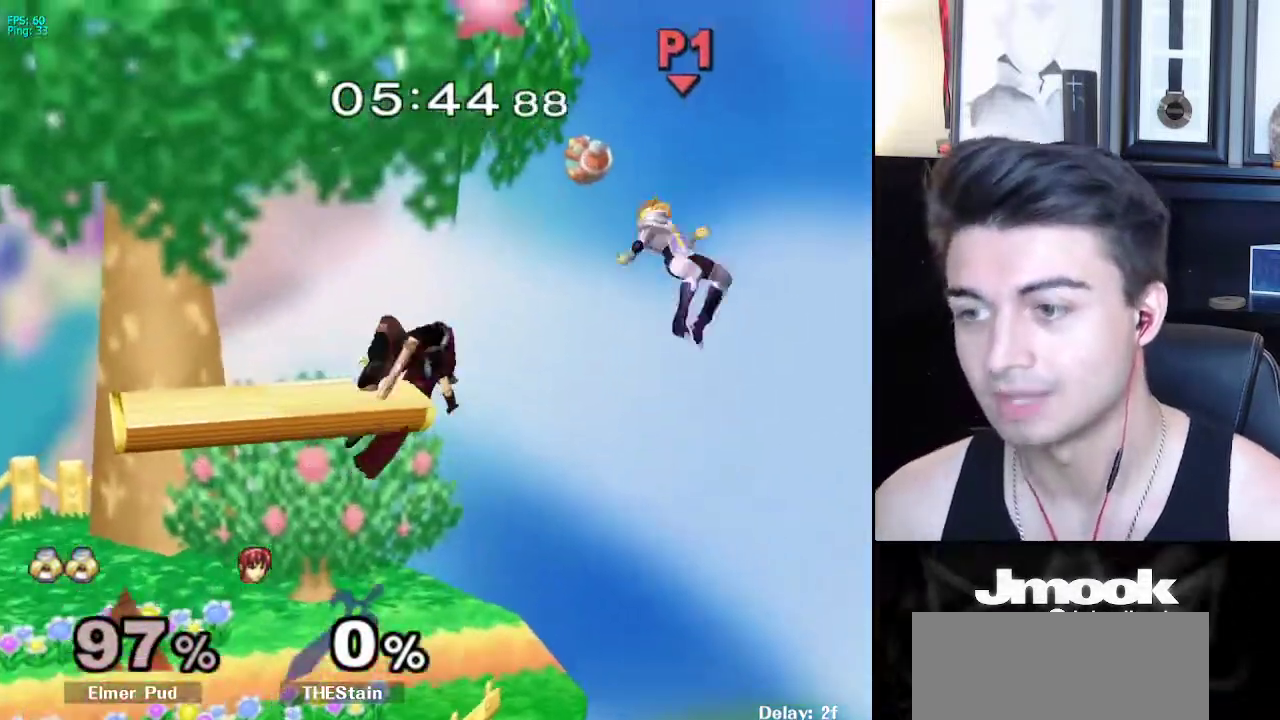
{"buttons": [], "left_stick": "left", "right_stick": "center", "events": [[100, "left_stick", "left"]]}
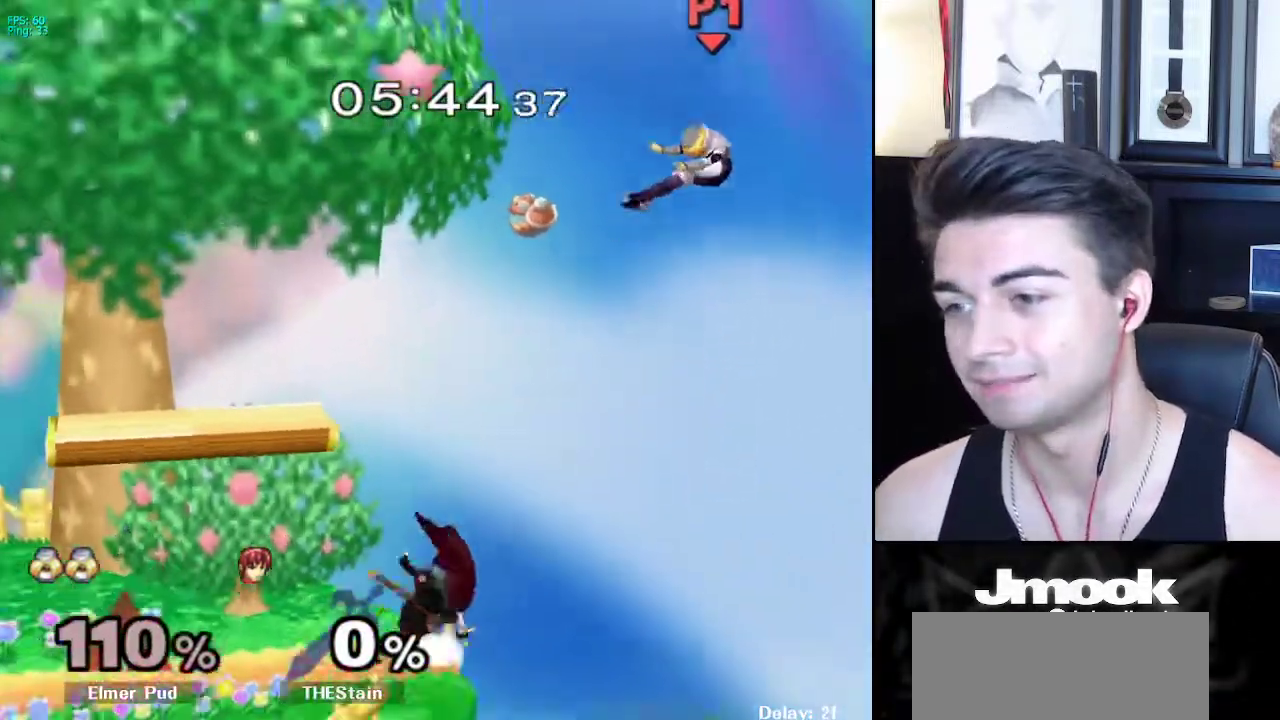
{"buttons": [], "left_stick": "left", "right_stick": "center", "events": []}
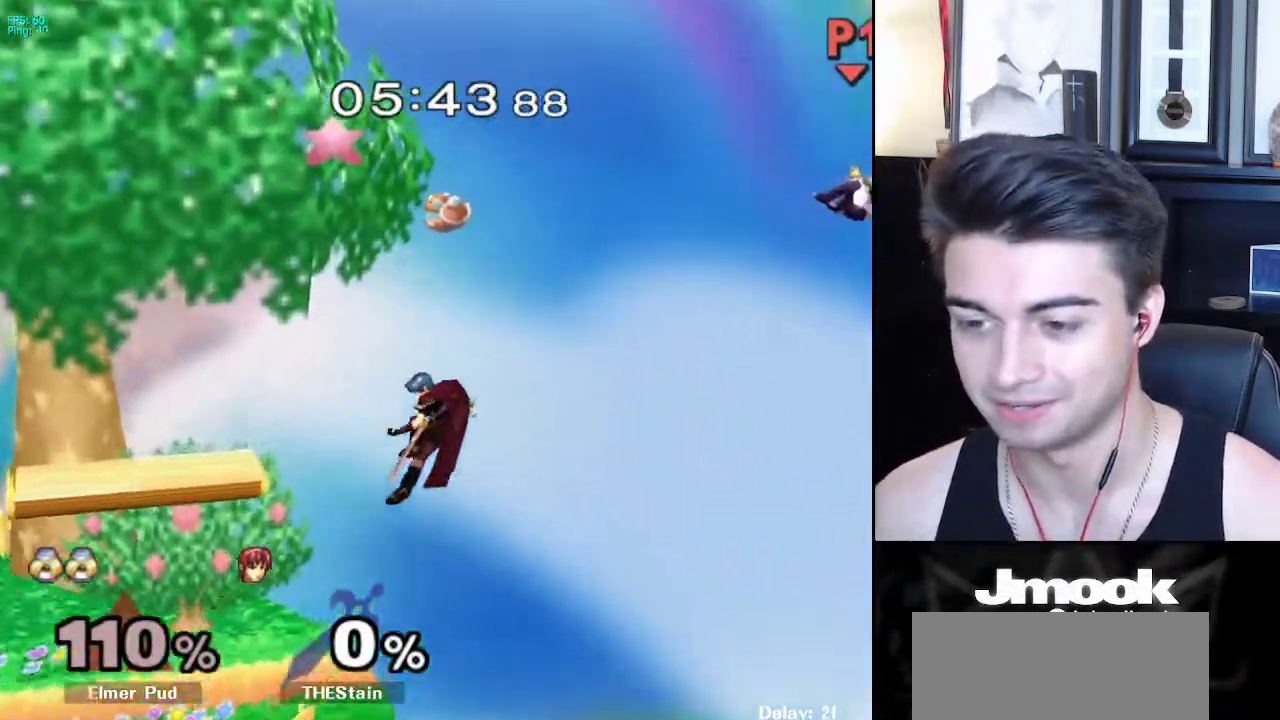
{"buttons": [], "left_stick": "left", "right_stick": "center", "events": []}
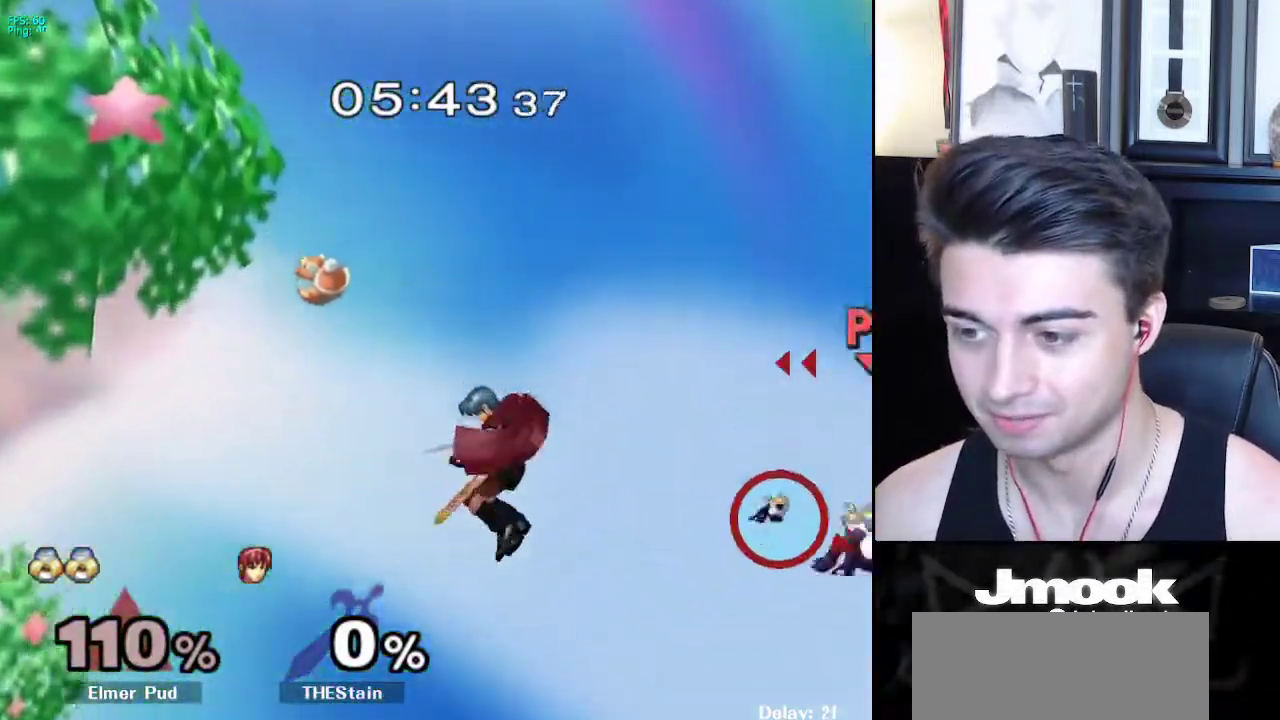
{"buttons": [], "left_stick": "left", "right_stick": "center", "events": [[17, "X", "down"], [267, "X", "up"]]}
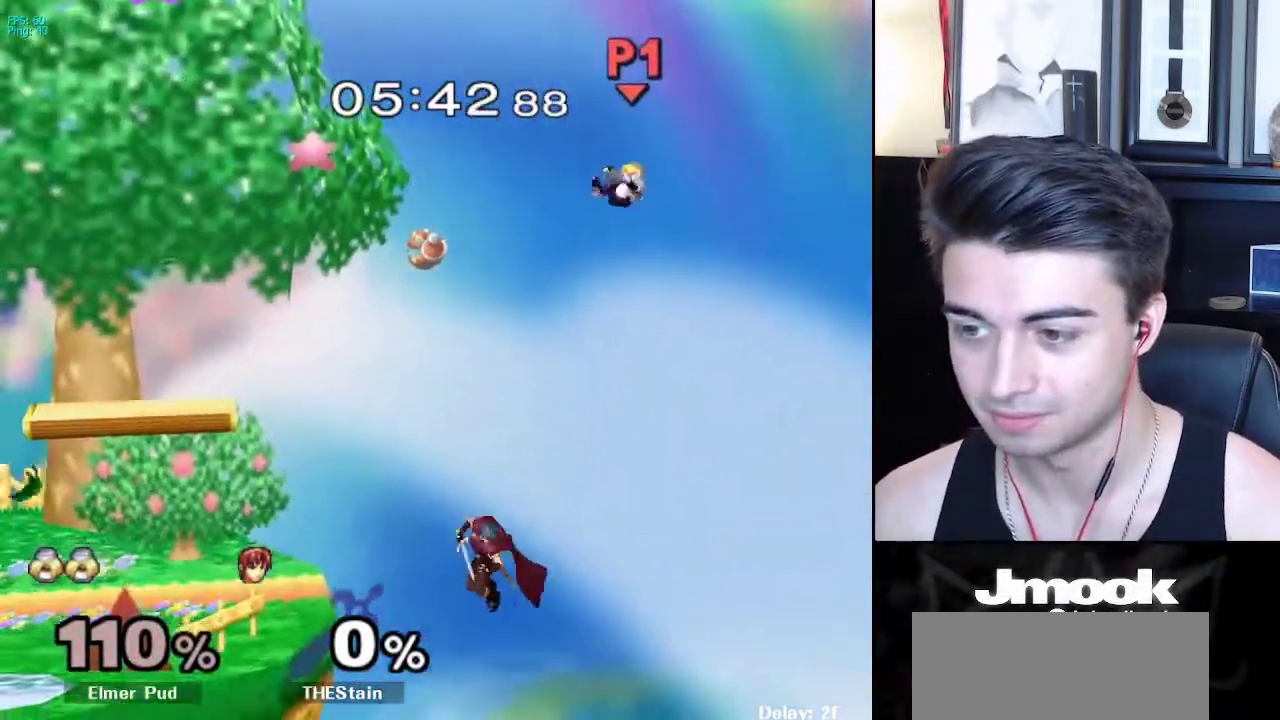
{"buttons": [], "left_stick": "left", "right_stick": "center", "events": []}
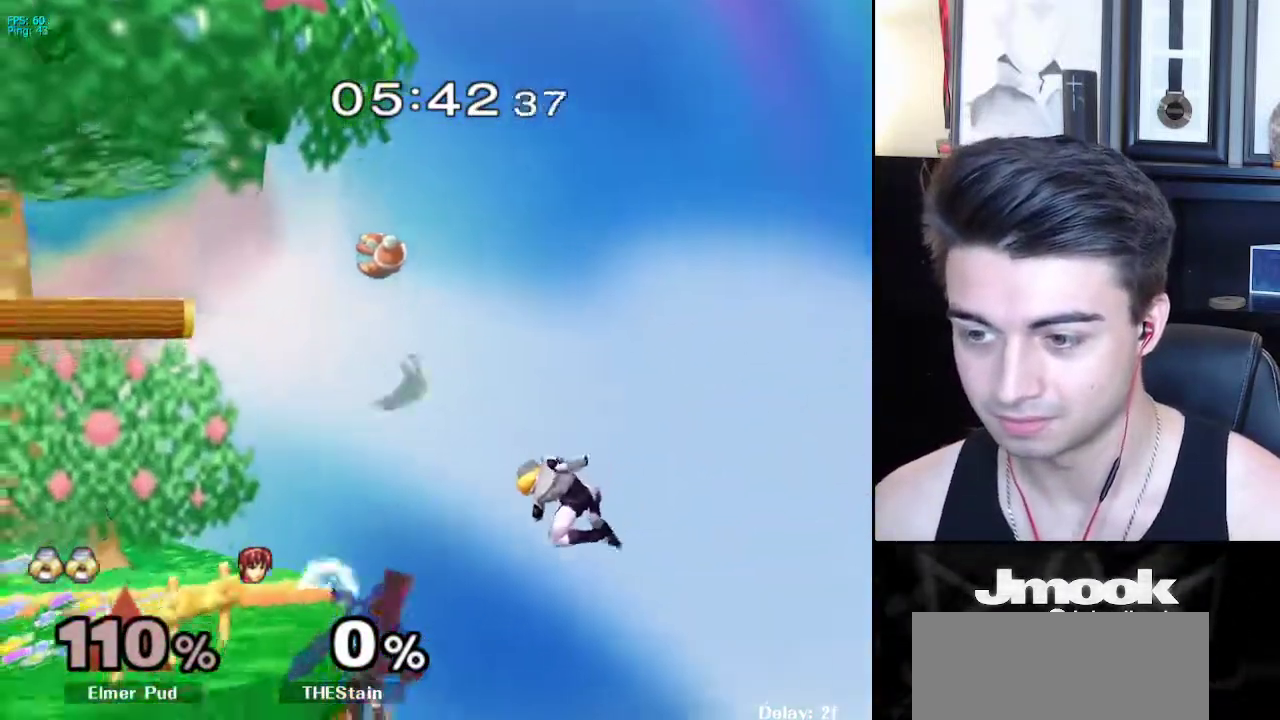
{"buttons": ["B"], "left_stick": "up-right", "right_stick": "center", "events": [[50, "left_stick", "up-left"], [183, "B", "down"], [467, "left_stick", "up-right"]]}
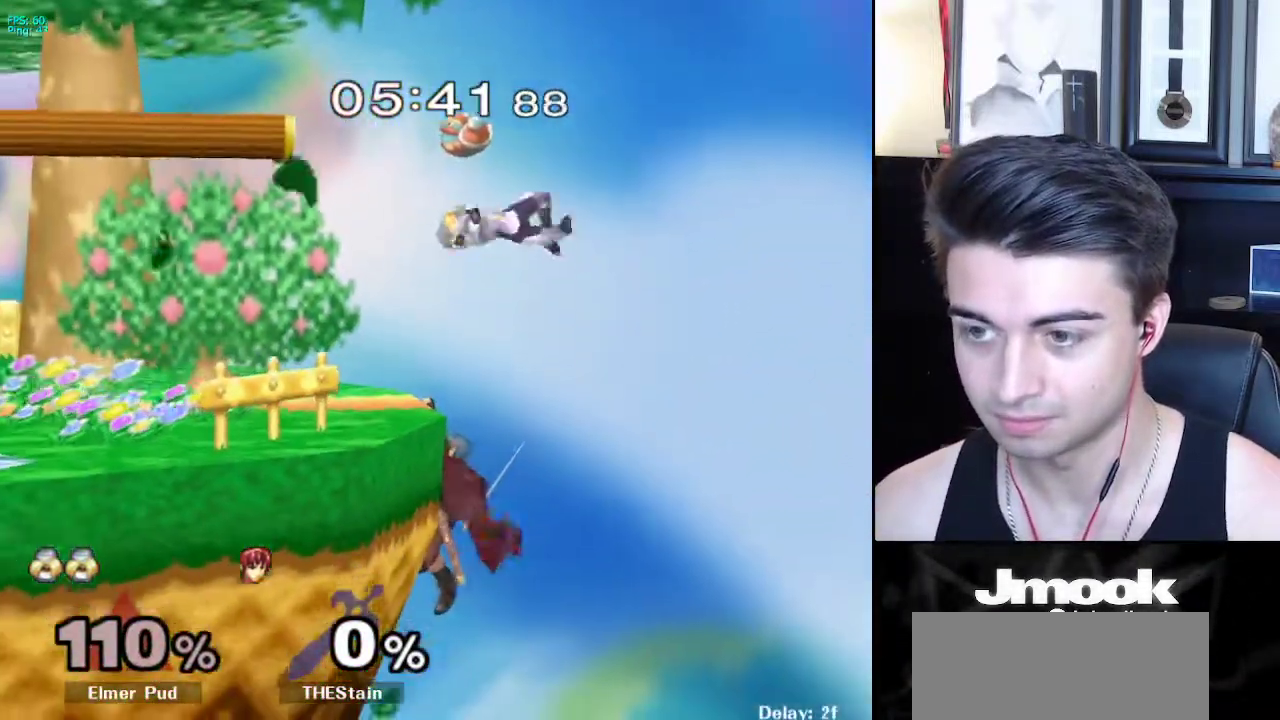
{"buttons": [], "left_stick": "up-left", "right_stick": "center", "events": [[67, "left_stick", "up"], [167, "left_stick", "up-left"], [500, "B", "up"]]}
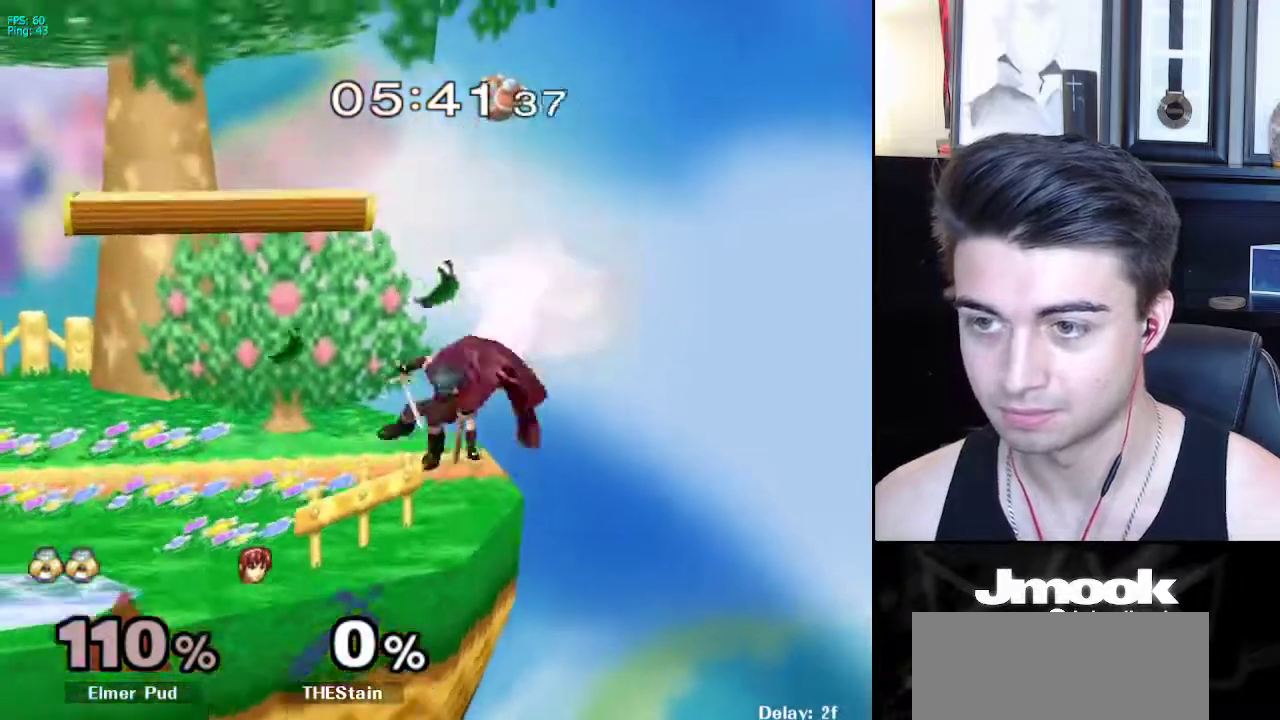
{"buttons": [], "left_stick": "up-right", "right_stick": "center", "events": [[17, "left_stick", "up"], [217, "left_stick", "up-right"]]}
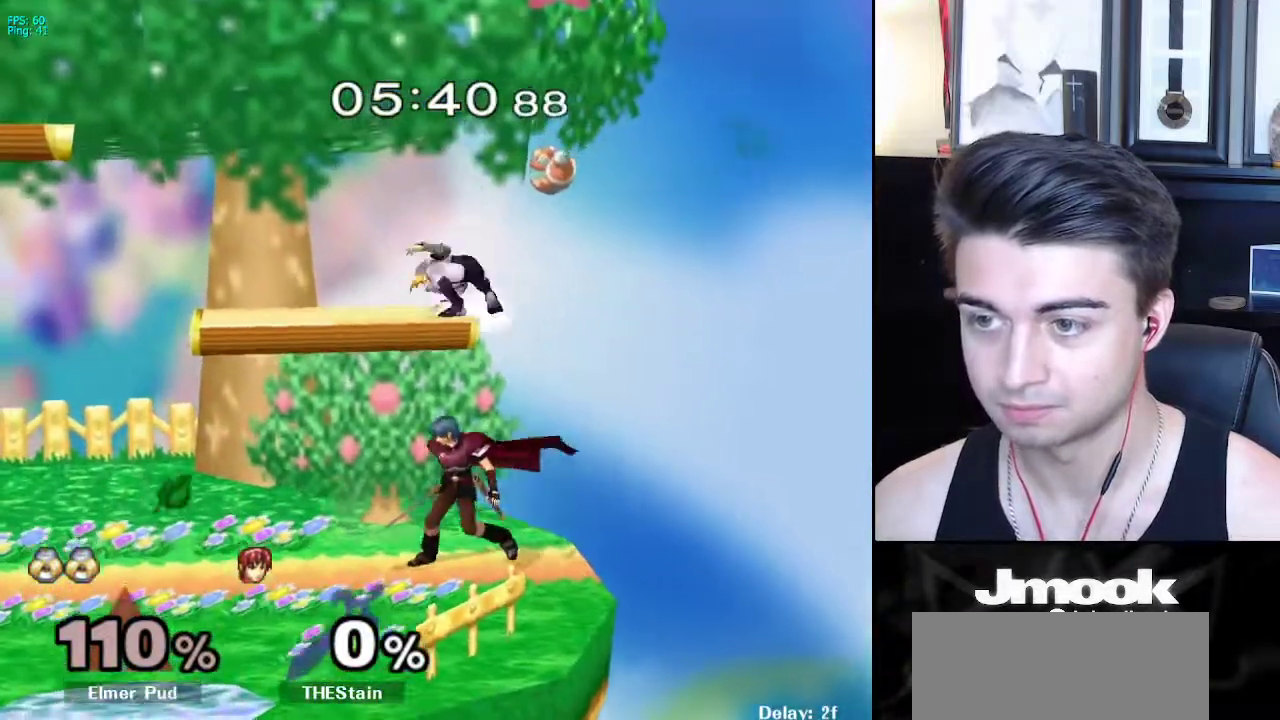
{"buttons": [], "left_stick": "up-left", "right_stick": "center", "events": [[33, "R1", "down"], [67, "left_stick", "right"], [100, "right_stick", "down"], [250, "left_stick", "left"], [333, "R1", "up"], [417, "right_stick", "center"], [450, "left_stick", "up-left"]]}
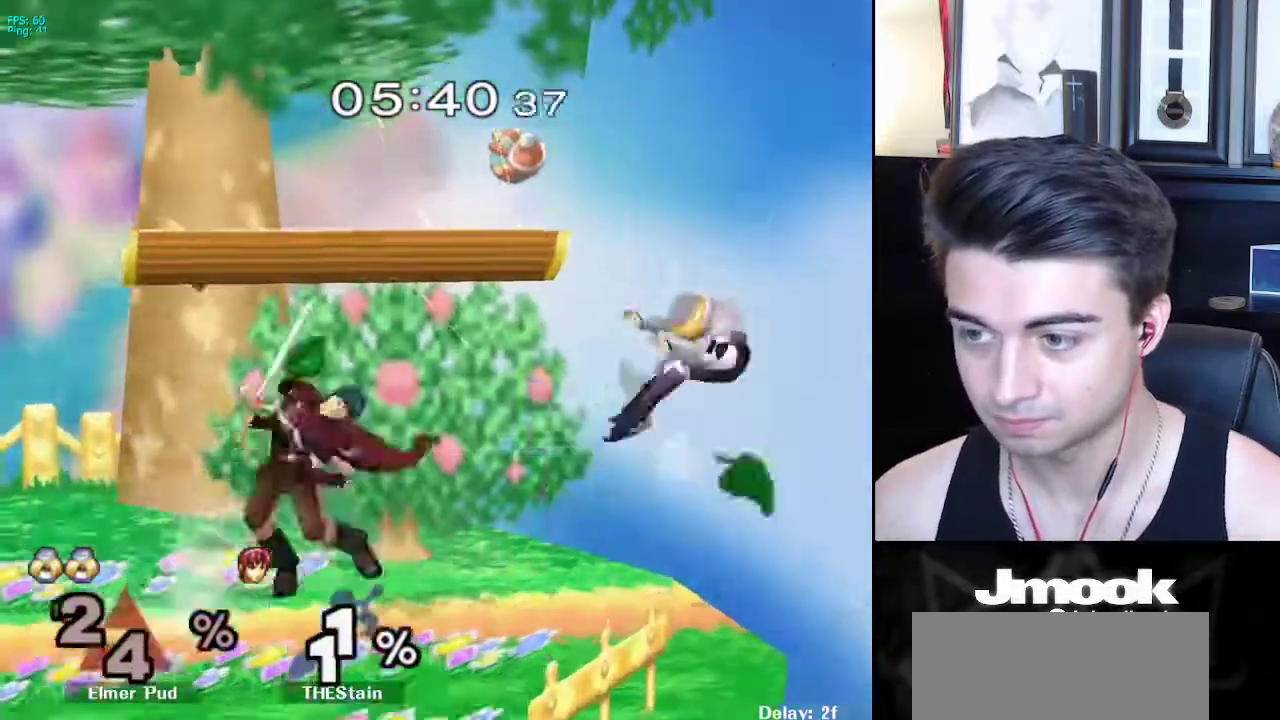
{"buttons": [], "left_stick": "left", "right_stick": "center", "events": [[33, "L1", "down"], [117, "L1", "up"], [433, "left_stick", "left"]]}
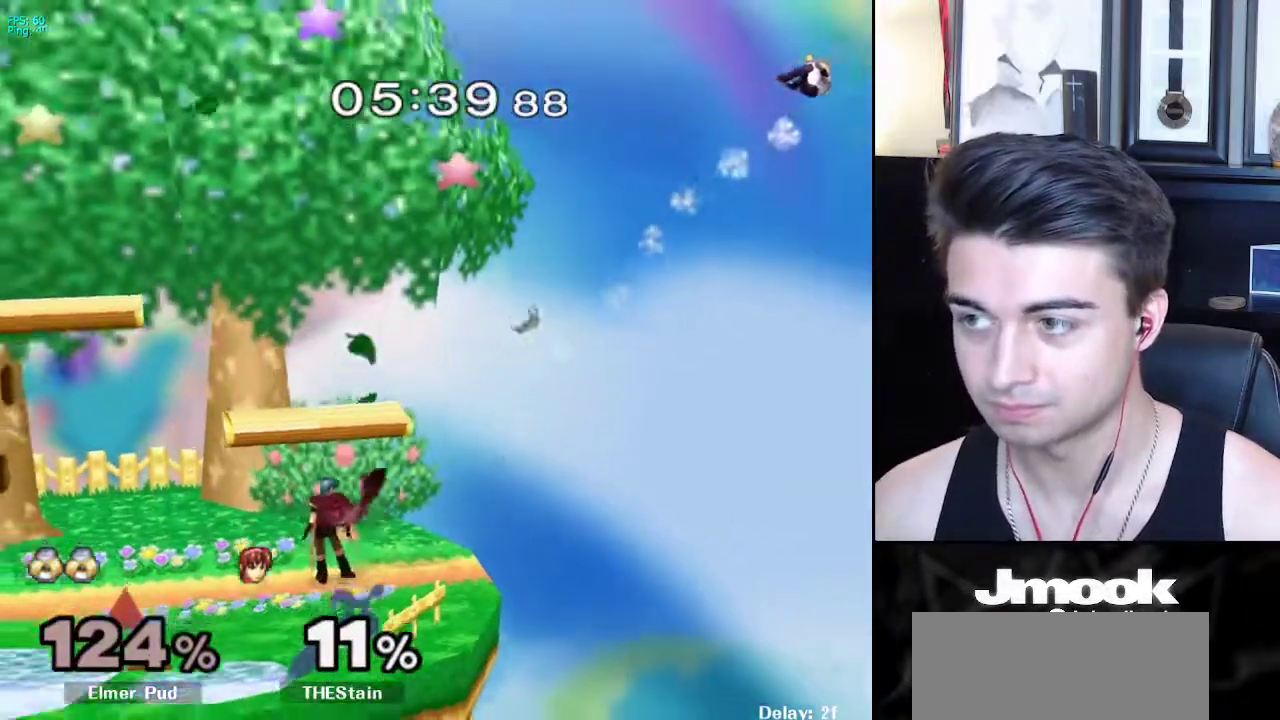
{"buttons": [], "left_stick": "left", "right_stick": "center", "events": []}
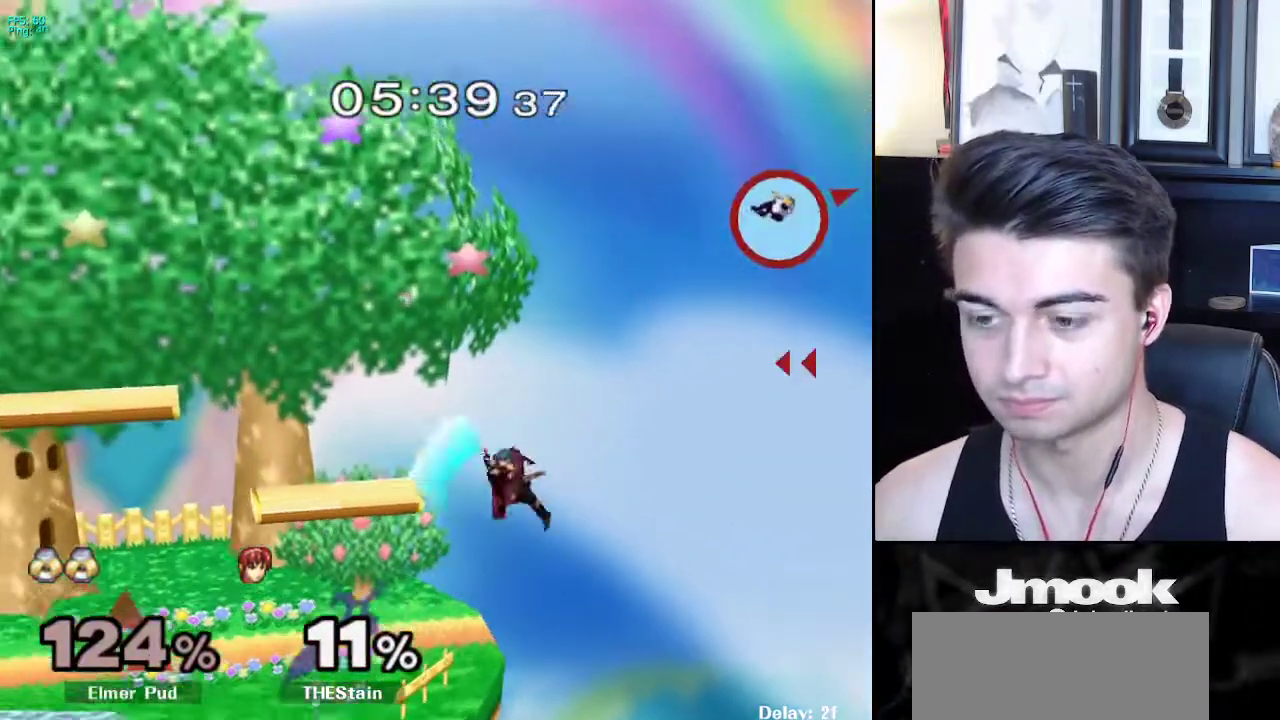
{"buttons": [], "left_stick": "left", "right_stick": "center", "events": []}
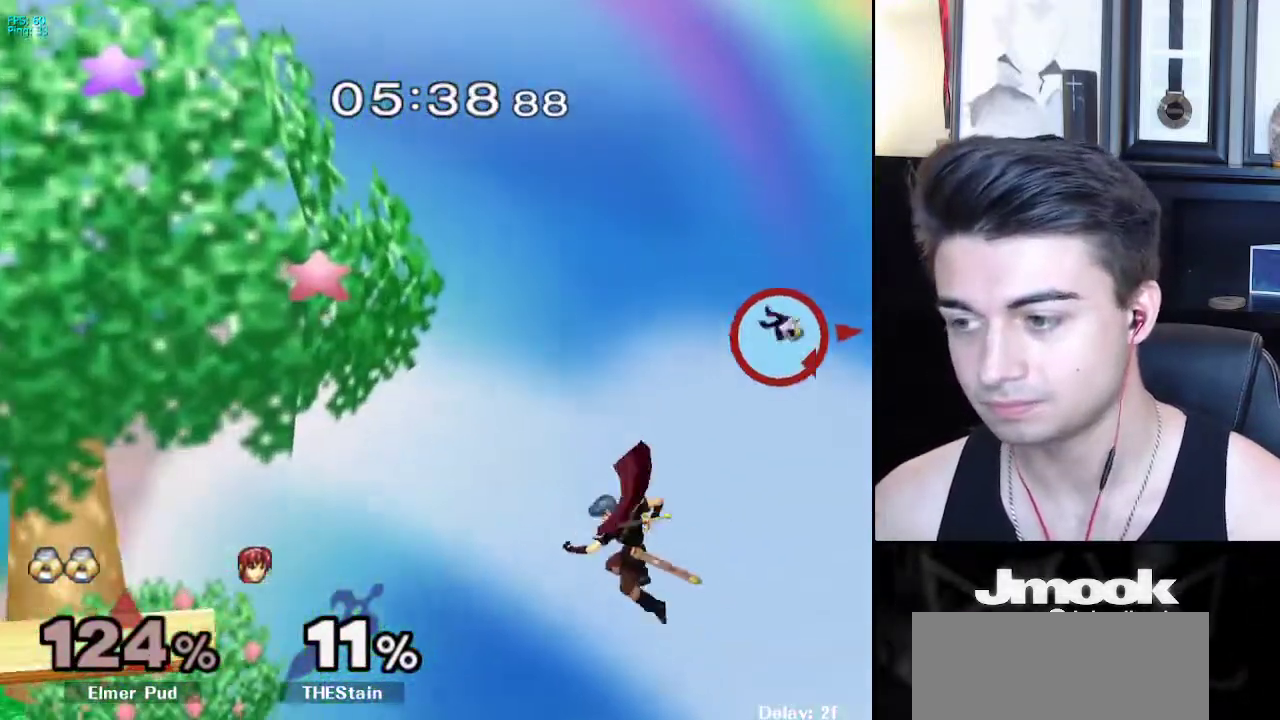
{"buttons": ["X"], "left_stick": "left", "right_stick": "center", "events": [[333, "X", "down"]]}
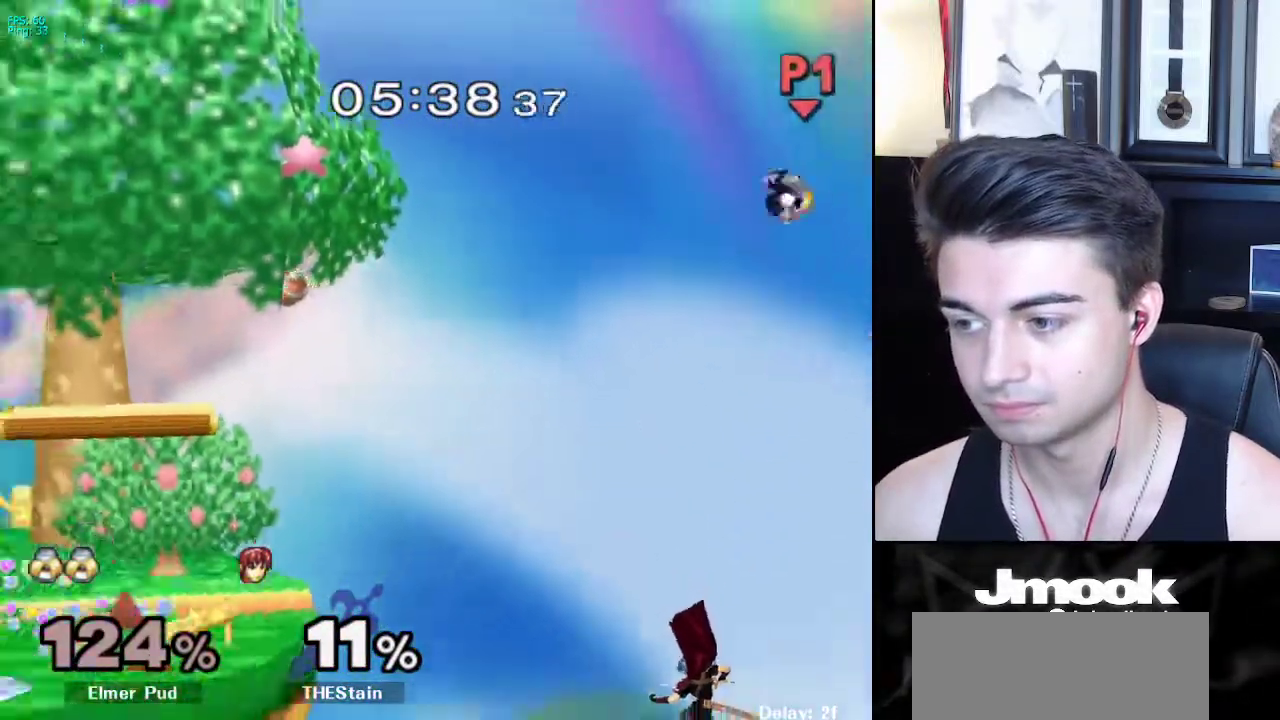
{"buttons": [], "left_stick": "left", "right_stick": "center", "events": [[117, "X", "up"]]}
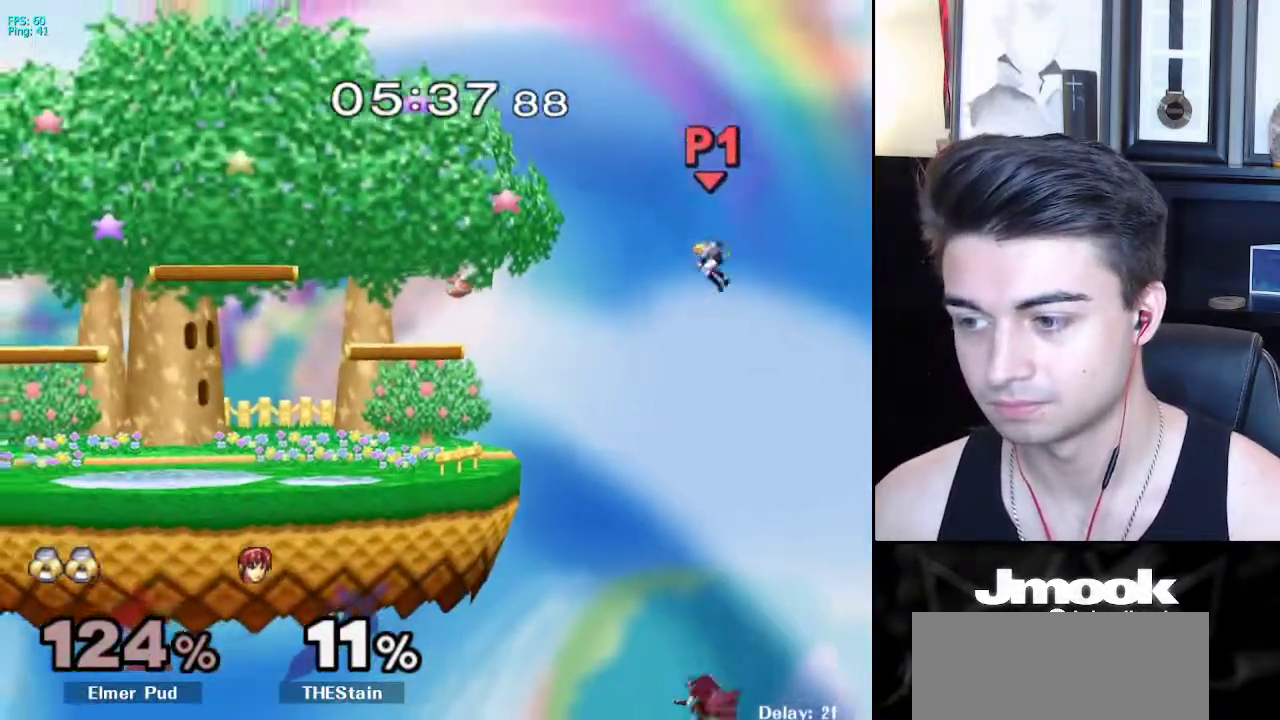
{"buttons": [], "left_stick": "up-left", "right_stick": "center", "events": [[500, "left_stick", "up-left"]]}
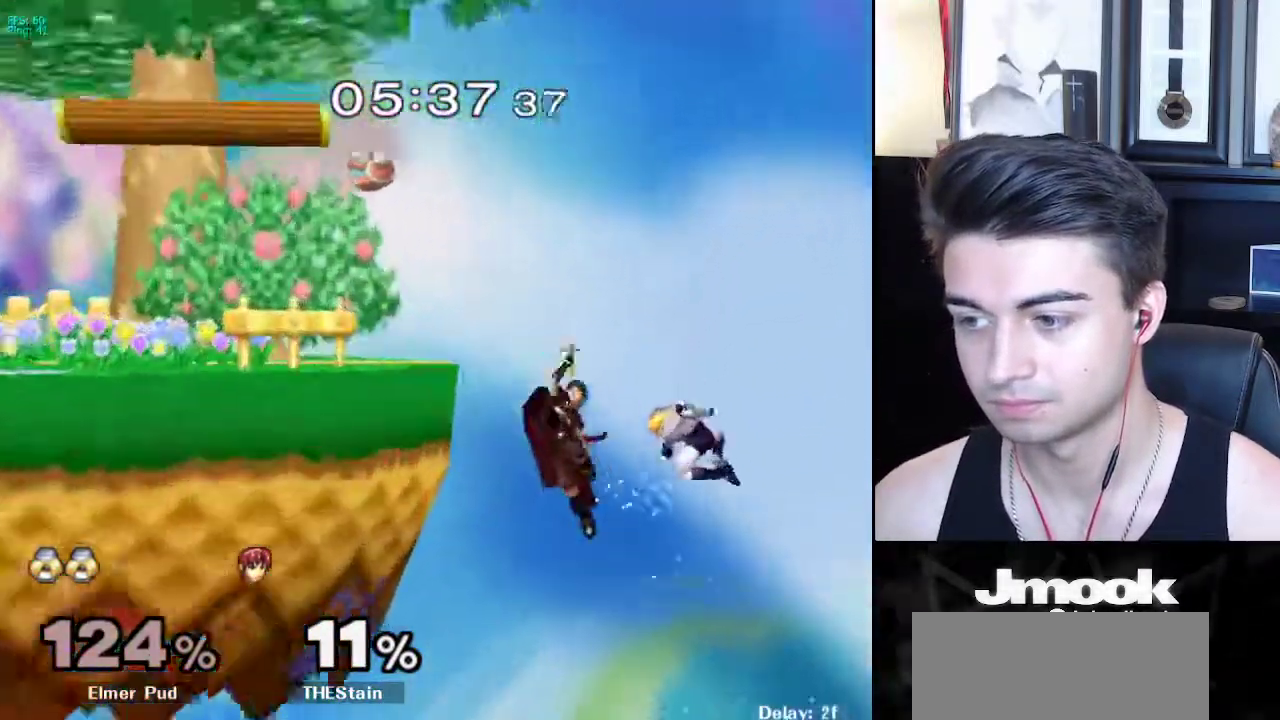
{"buttons": ["B"], "left_stick": "left", "right_stick": "center", "events": [[83, "B", "down"], [300, "left_stick", "left"]]}
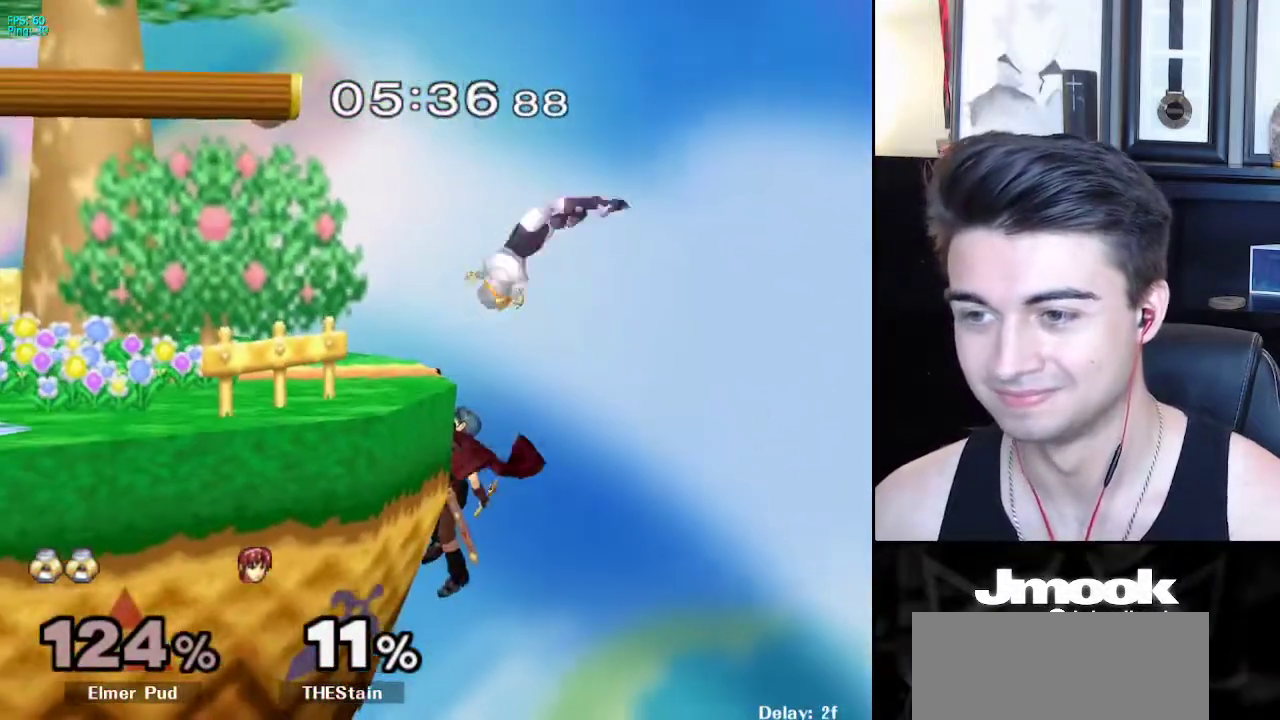
{"buttons": ["L1"], "left_stick": "left", "right_stick": "center", "events": [[100, "L1", "down"], [467, "B", "up"]]}
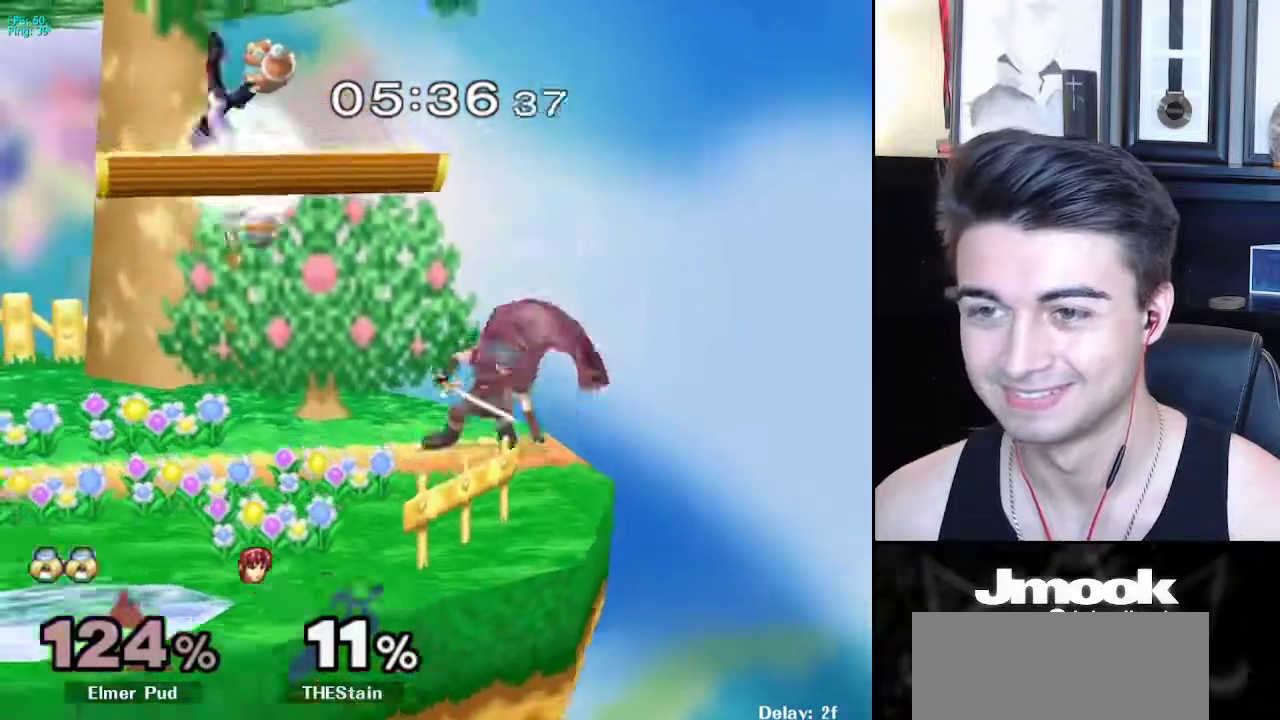
{"buttons": ["L1"], "left_stick": "left", "right_stick": "down", "events": [[500, "right_stick", "down"]]}
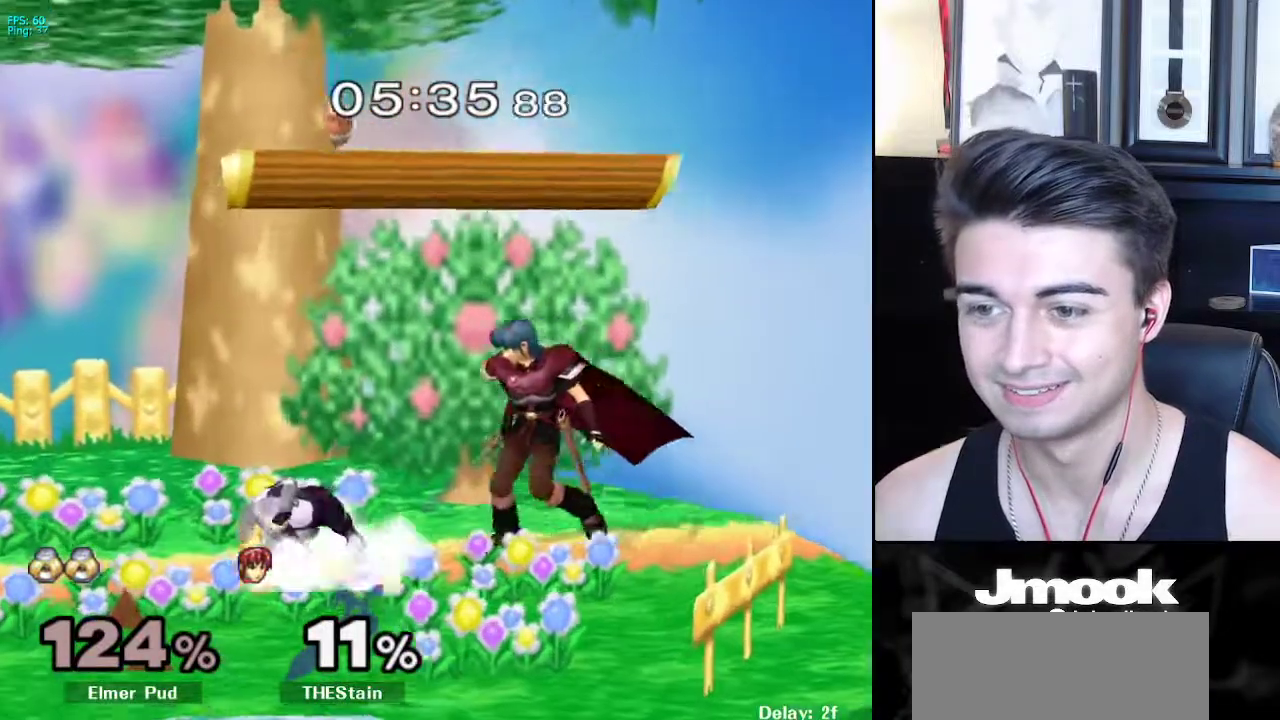
{"buttons": [], "left_stick": "left", "right_stick": "down", "events": [[67, "left_stick", "down-left"], [83, "L1", "up"], [150, "R1", "down"], [467, "R1", "up"], [483, "left_stick", "left"]]}
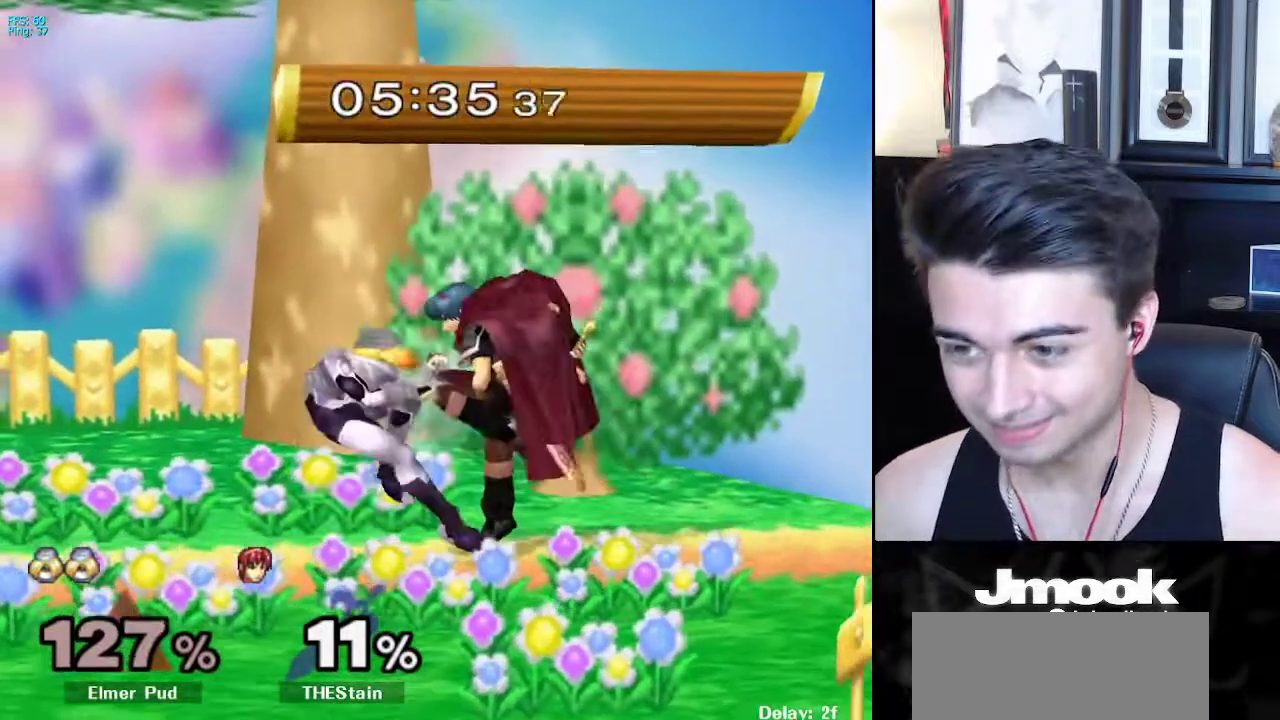
{"buttons": ["A"], "left_stick": "right", "right_stick": "center", "events": [[17, "right_stick", "center"], [117, "A", "down"], [150, "left_stick", "right"], [233, "A", "up"], [233, "X", "down"], [267, "A", "down"], [267, "X", "up"], [283, "left_stick", "left"], [350, "X", "down"], [367, "A", "up"], [383, "A", "down"], [400, "X", "up"], [467, "A", "up"], [467, "X", "down"], [483, "left_stick", "right"], [500, "A", "down"], [500, "X", "up"]]}
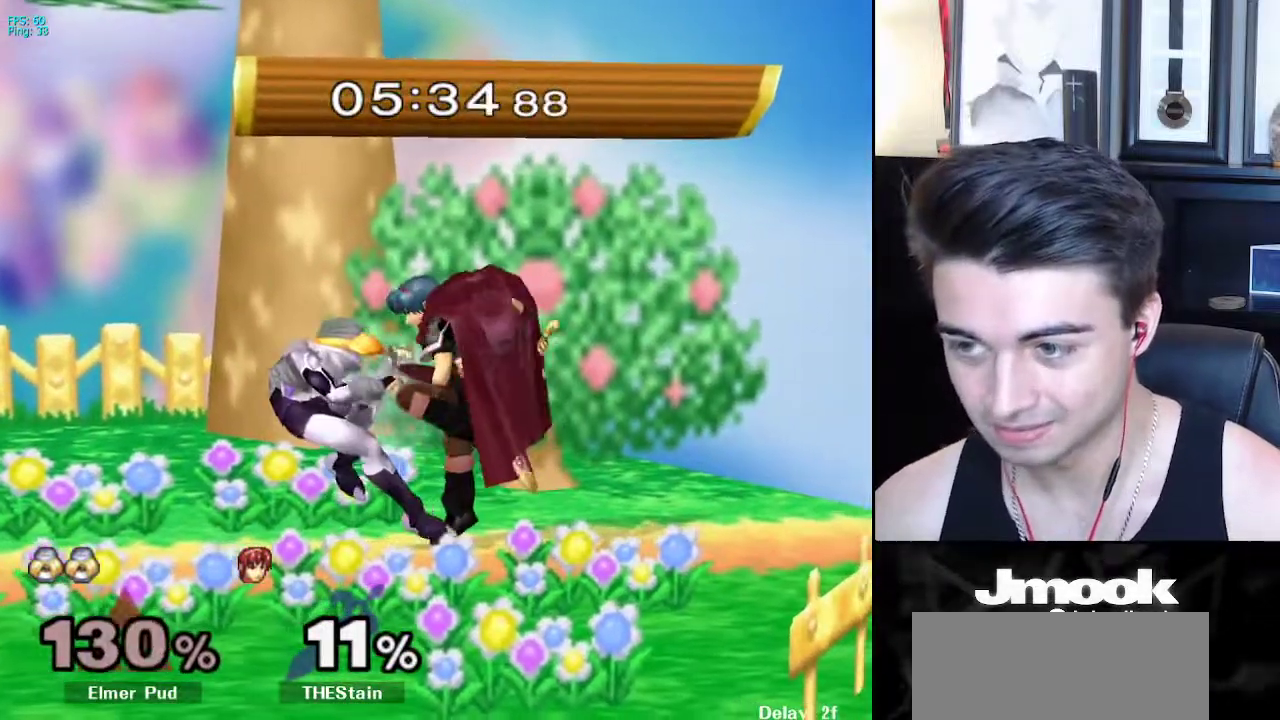
{"buttons": ["A", "B", "L1"], "left_stick": "left", "right_stick": "center", "events": [[33, "B", "down"], [50, "B", "up"], [67, "left_stick", "down-right"], [83, "A", "up"], [83, "X", "down"], [117, "A", "down"], [117, "X", "up"], [150, "B", "down"], [167, "B", "up"], [167, "left_stick", "down"], [200, "A", "up"], [200, "X", "down"], [233, "A", "down"], [233, "X", "up"], [267, "A", "up"], [267, "B", "down"], [283, "A", "down"], [283, "B", "up"], [317, "A", "up"], [317, "X", "down"], [350, "A", "down"], [350, "X", "up"], [367, "A", "up"], [367, "B", "down"], [400, "A", "down"], [400, "B", "up"], [417, "A", "up"], [433, "X", "down"], [450, "left_stick", "left"], [467, "A", "down"], [467, "X", "up"], [483, "A", "up"], [483, "B", "down"], [483, "L1", "down"], [500, "A", "down"]]}
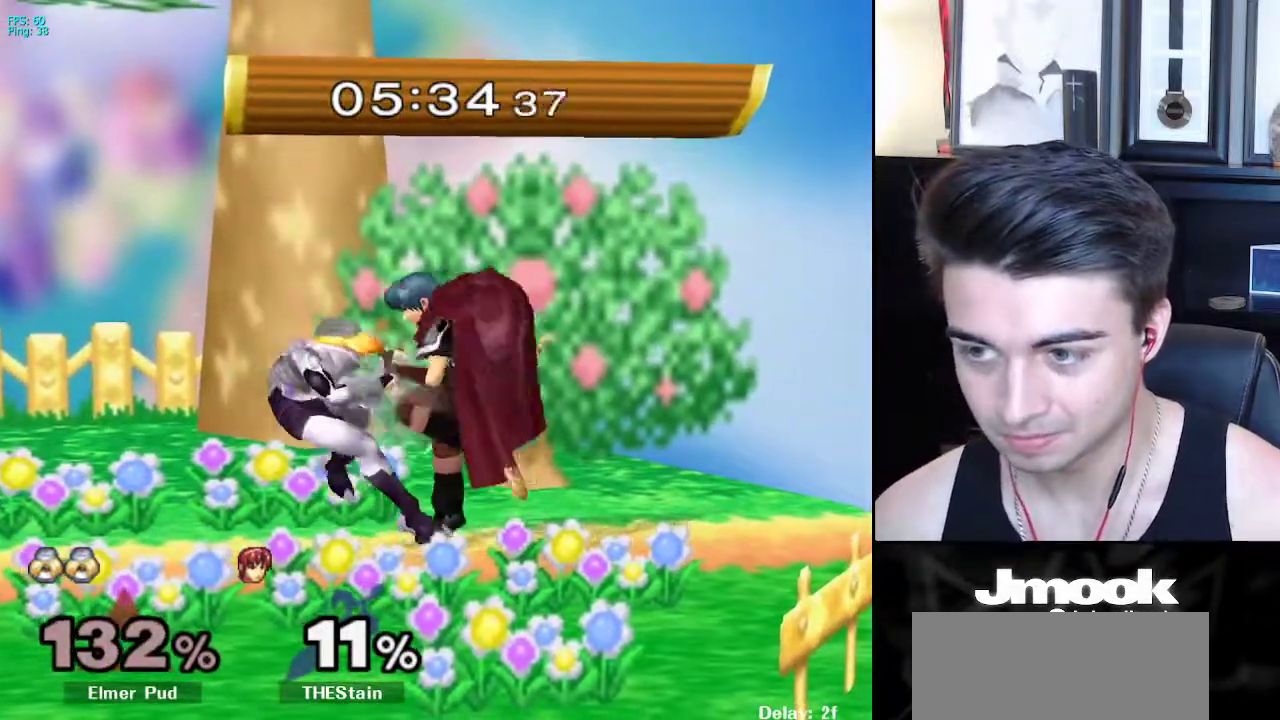
{"buttons": ["X"], "left_stick": "left", "right_stick": "center", "events": [[17, "B", "up"], [33, "A", "up"], [33, "X", "down"], [67, "A", "down"], [67, "X", "up"], [100, "A", "up"], [100, "B", "down"], [117, "A", "down"], [117, "B", "up"], [150, "A", "up"], [150, "X", "down"], [183, "A", "down"], [183, "X", "up"], [200, "A", "up"], [200, "B", "down"], [200, "L1", "up"], [233, "A", "down"], [233, "B", "up"], [250, "A", "up"], [267, "X", "down"], [300, "A", "down"], [300, "X", "up"], [317, "A", "up"], [317, "B", "down"], [350, "A", "down"], [350, "B", "up"], [367, "A", "up"], [383, "X", "down"], [417, "A", "down"], [417, "X", "up"], [433, "B", "down"], [450, "A", "up"], [467, "A", "down"], [467, "B", "up"], [500, "A", "up"], [500, "X", "down"]]}
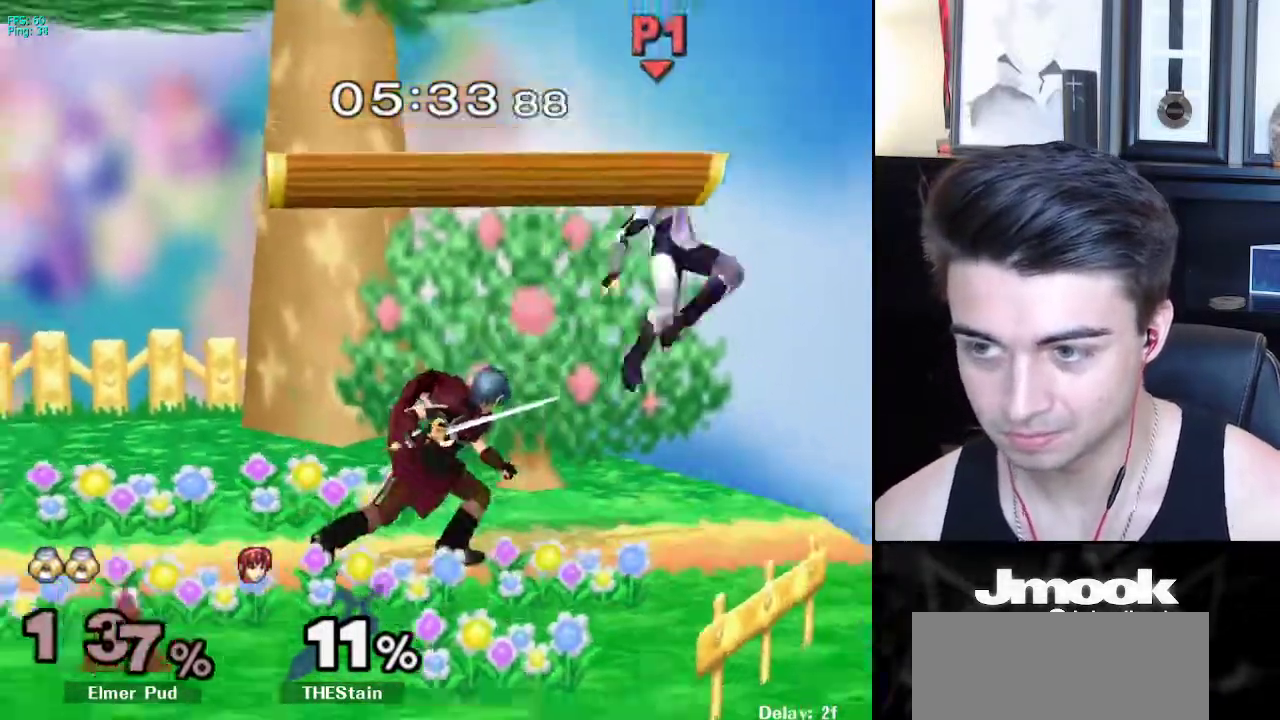
{"buttons": [], "left_stick": "left", "right_stick": "center", "events": [[17, "X", "up"]]}